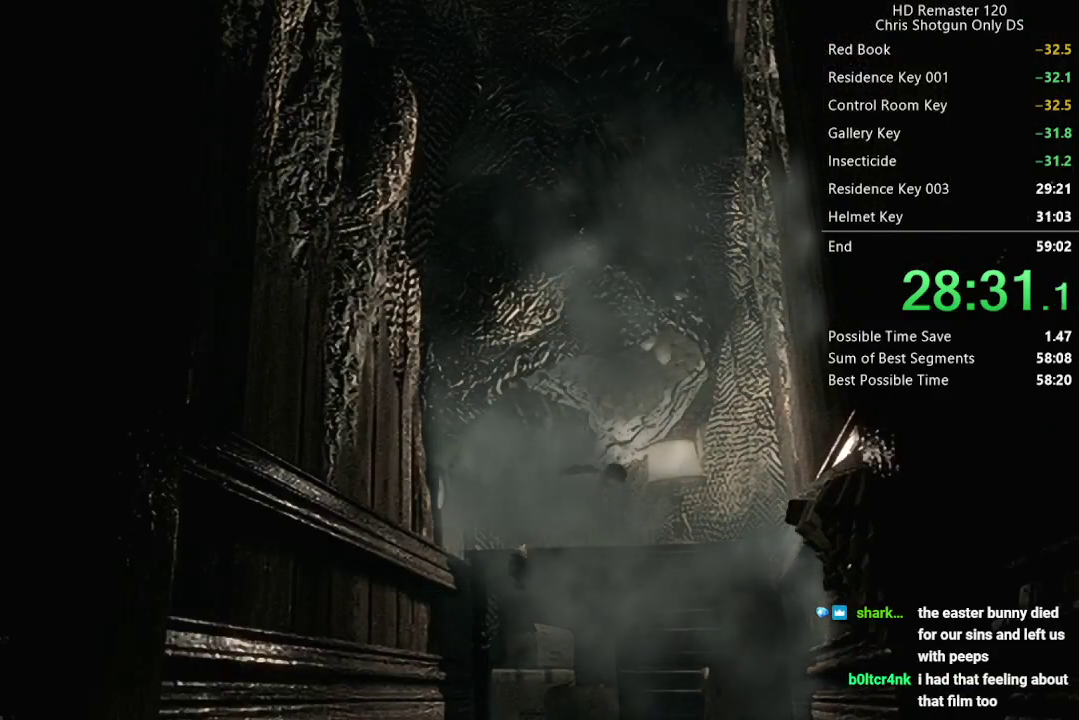
Gameplay with a controller (Xbox layout); each line is a JSON object with the inputs held at the frame after it. "events" lists button and stick changes between this image and that frame as [ms after this image, input, new state], when the widget could be followed in between.
{"buttons": [], "left_stick": "down", "right_stick": "center", "events": [[483, "left_stick", "down"]]}
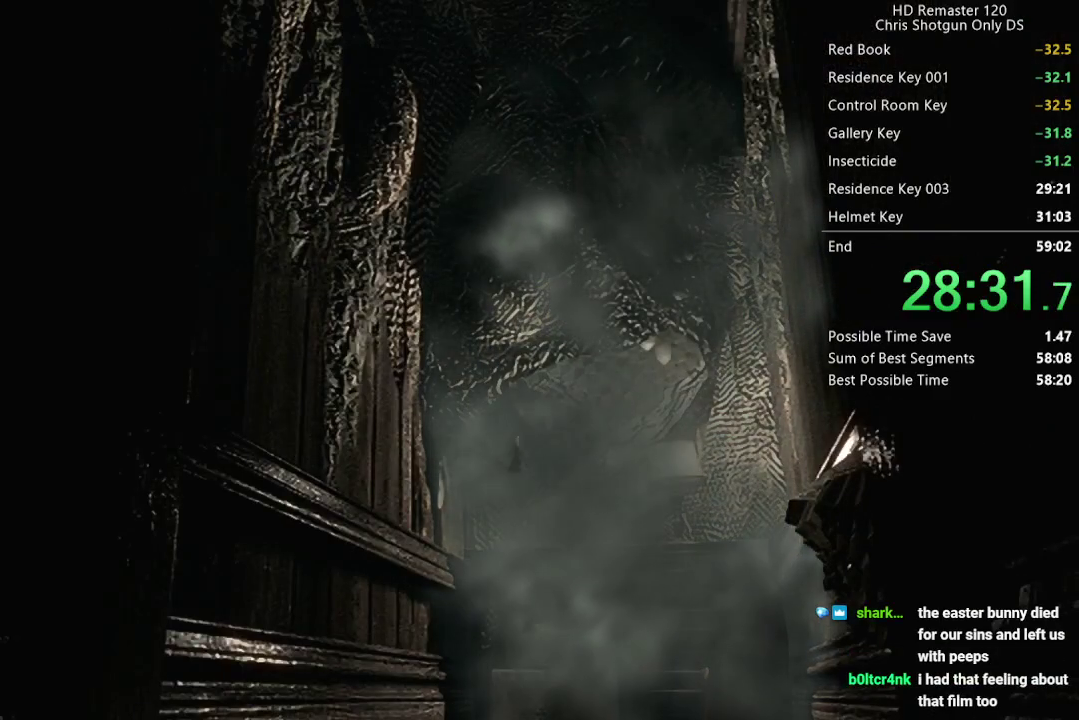
{"buttons": [], "left_stick": "down", "right_stick": "center", "events": []}
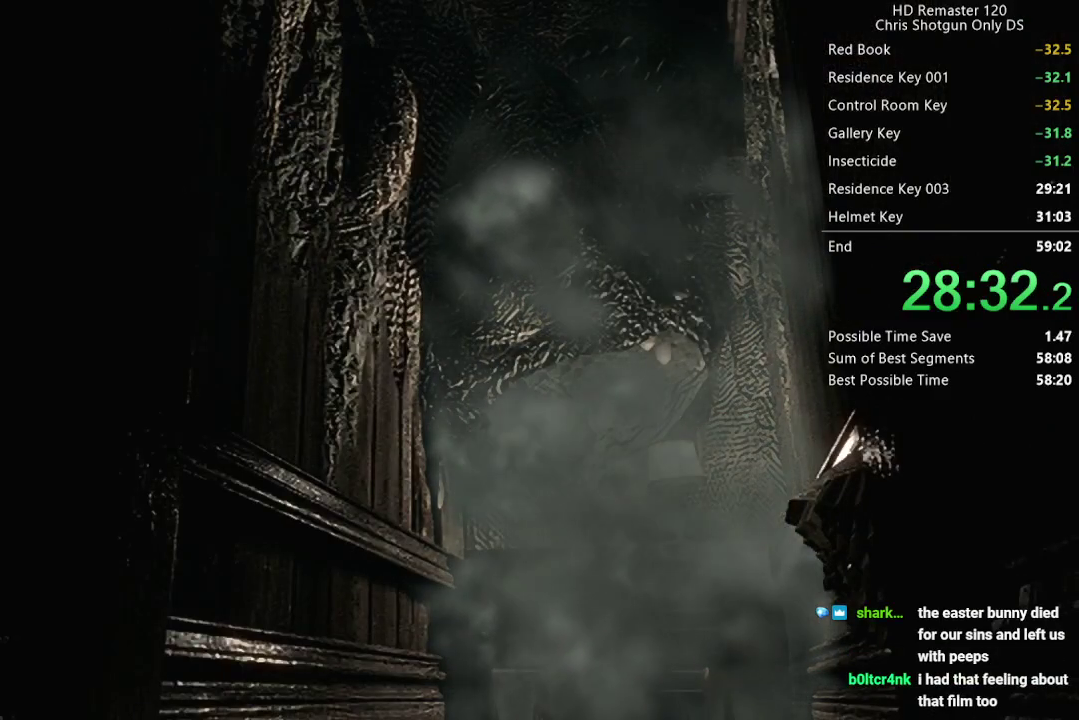
{"buttons": [], "left_stick": "down", "right_stick": "center", "events": []}
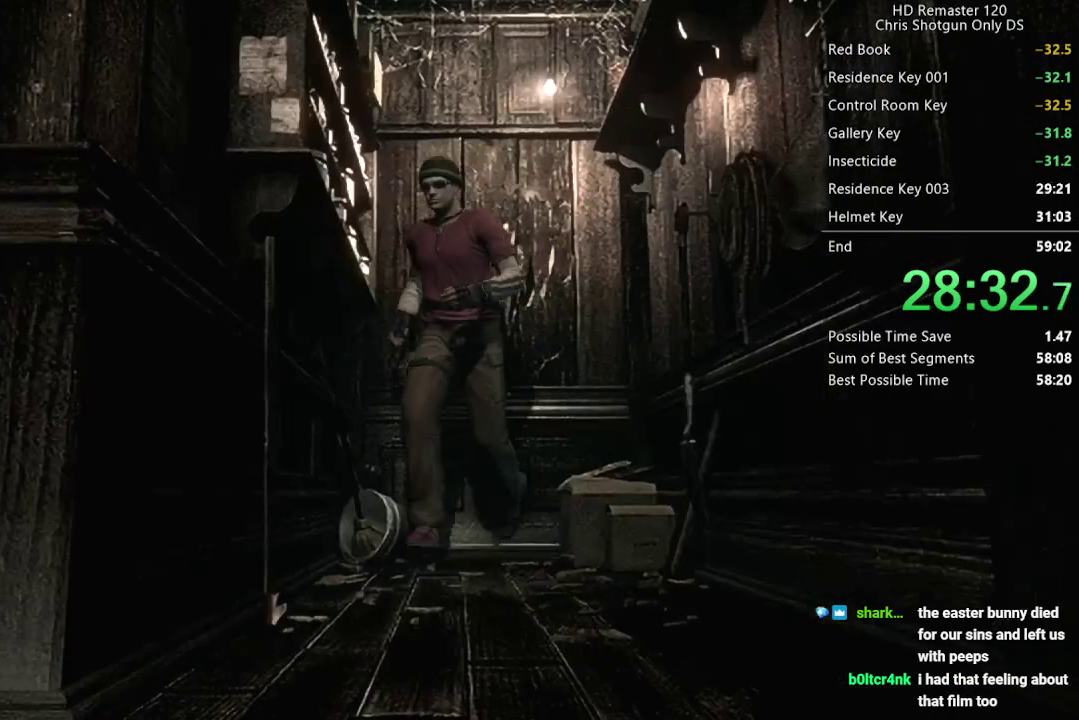
{"buttons": [], "left_stick": "down", "right_stick": "center", "events": []}
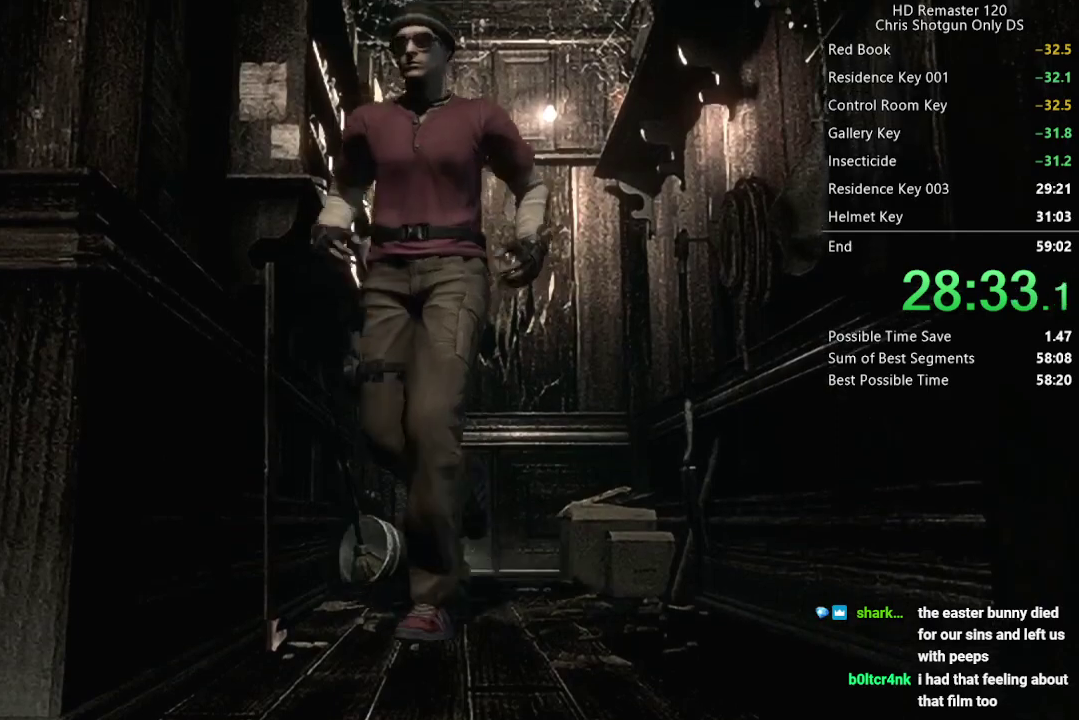
{"buttons": [], "left_stick": "down", "right_stick": "center", "events": []}
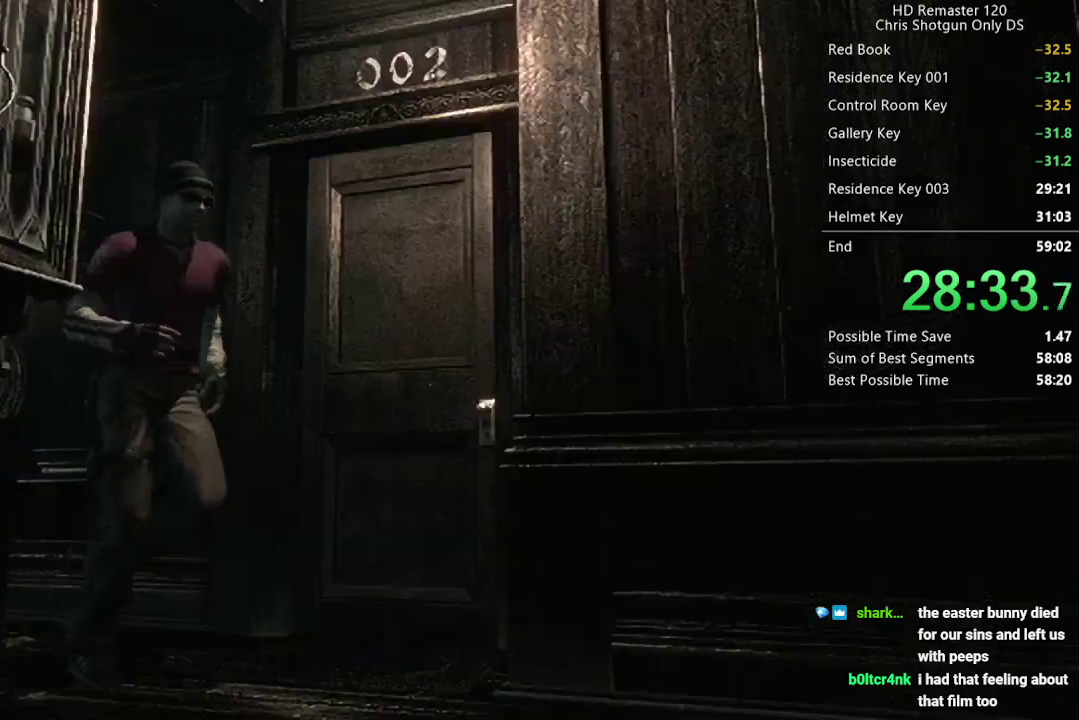
{"buttons": [], "left_stick": "down-right", "right_stick": "center", "events": [[217, "left_stick", "down-right"]]}
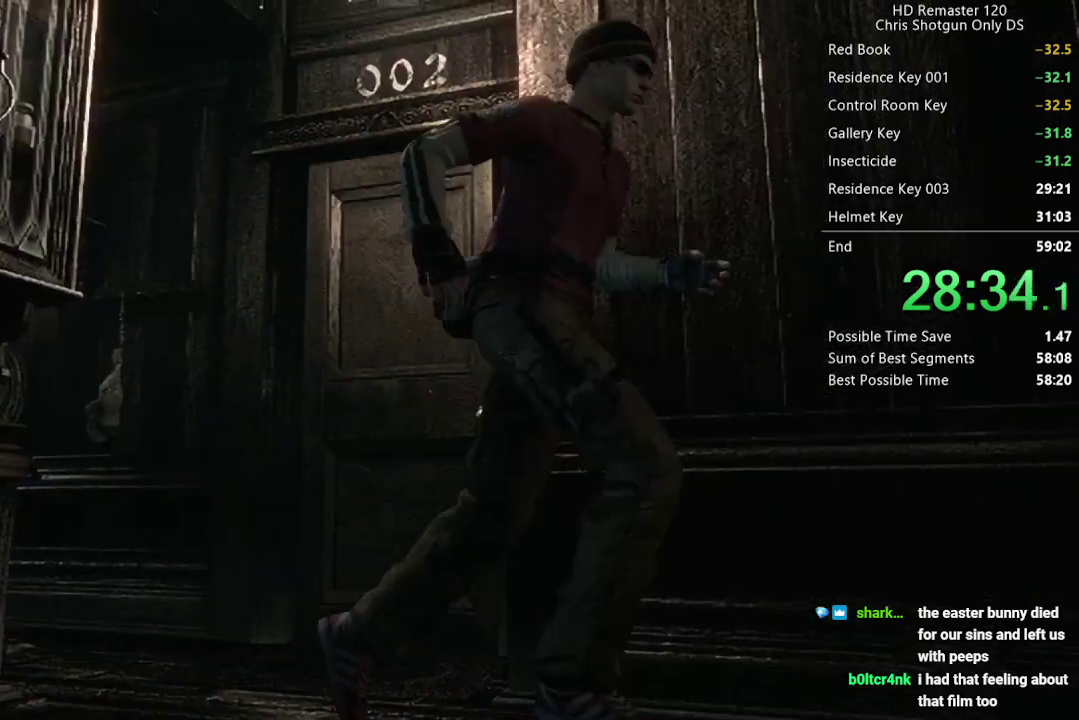
{"buttons": [], "left_stick": "down-right", "right_stick": "center", "events": [[33, "left_stick", "right"], [350, "left_stick", "down-right"]]}
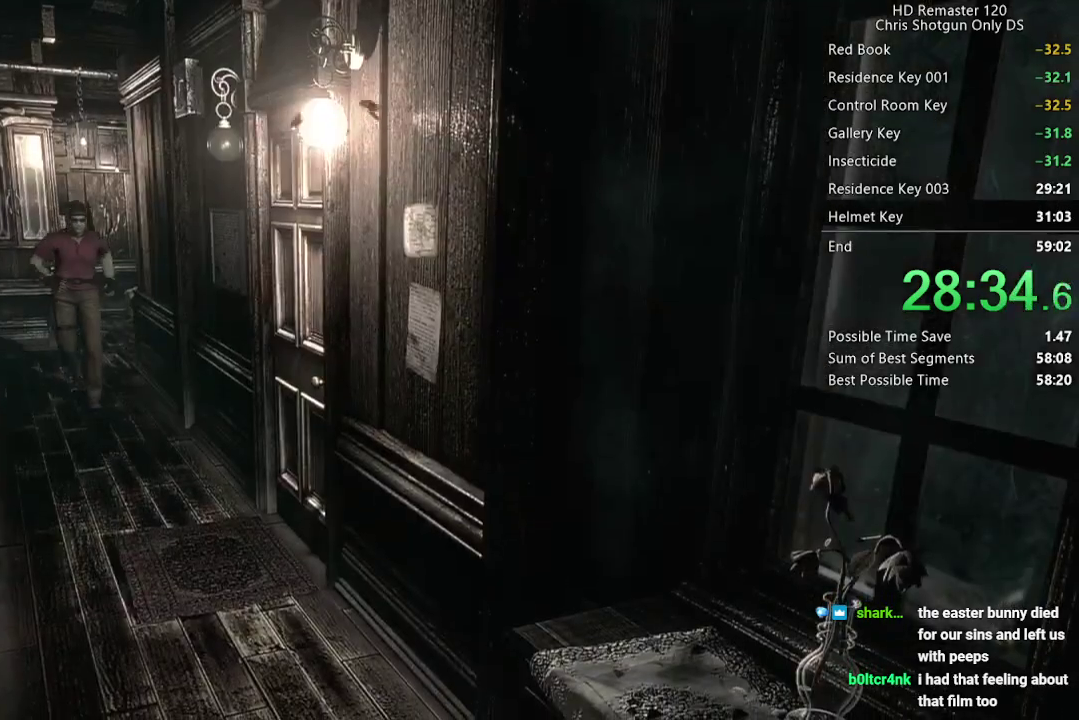
{"buttons": [], "left_stick": "down-right", "right_stick": "center", "events": [[233, "left_stick", "right"], [300, "left_stick", "down-right"], [383, "left_stick", "down"], [433, "left_stick", "down-right"]]}
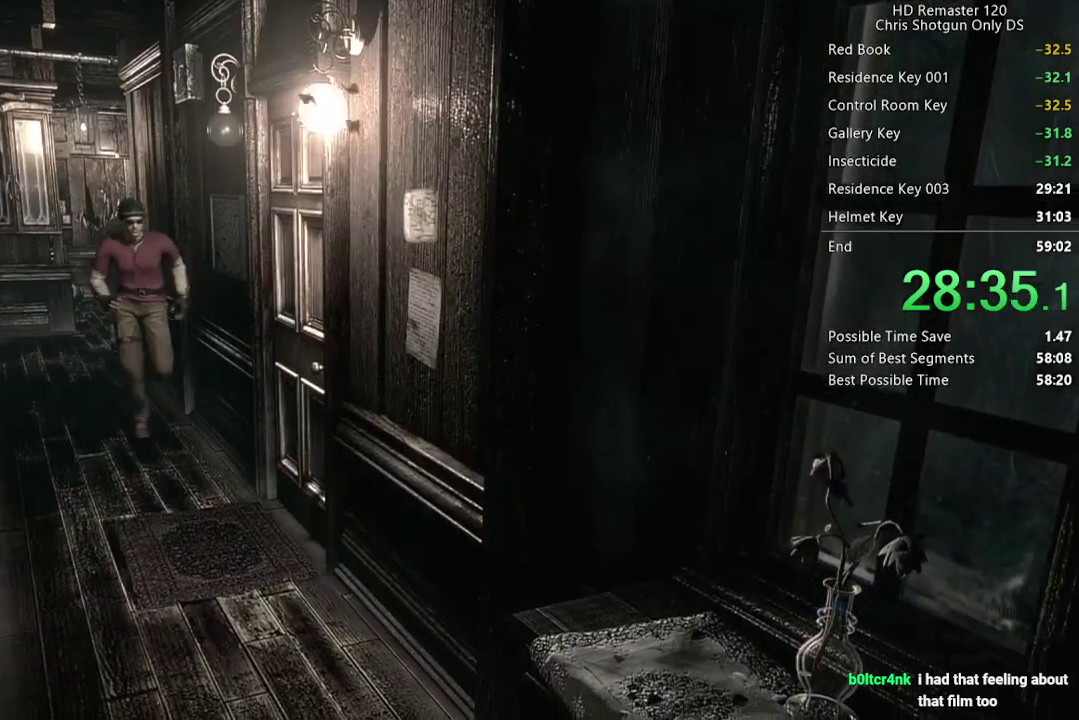
{"buttons": ["A"], "left_stick": "right", "right_stick": "center", "events": [[433, "A", "down"], [433, "left_stick", "right"]]}
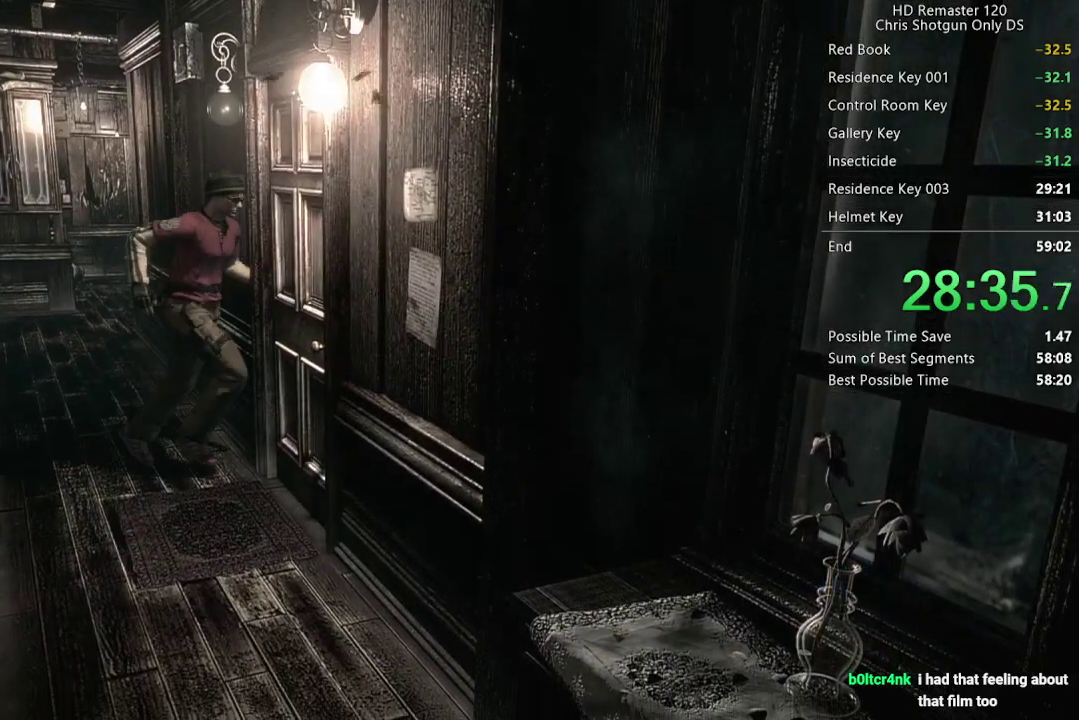
{"buttons": [], "left_stick": "center", "right_stick": "center", "events": [[250, "A", "up"], [267, "left_stick", "center"]]}
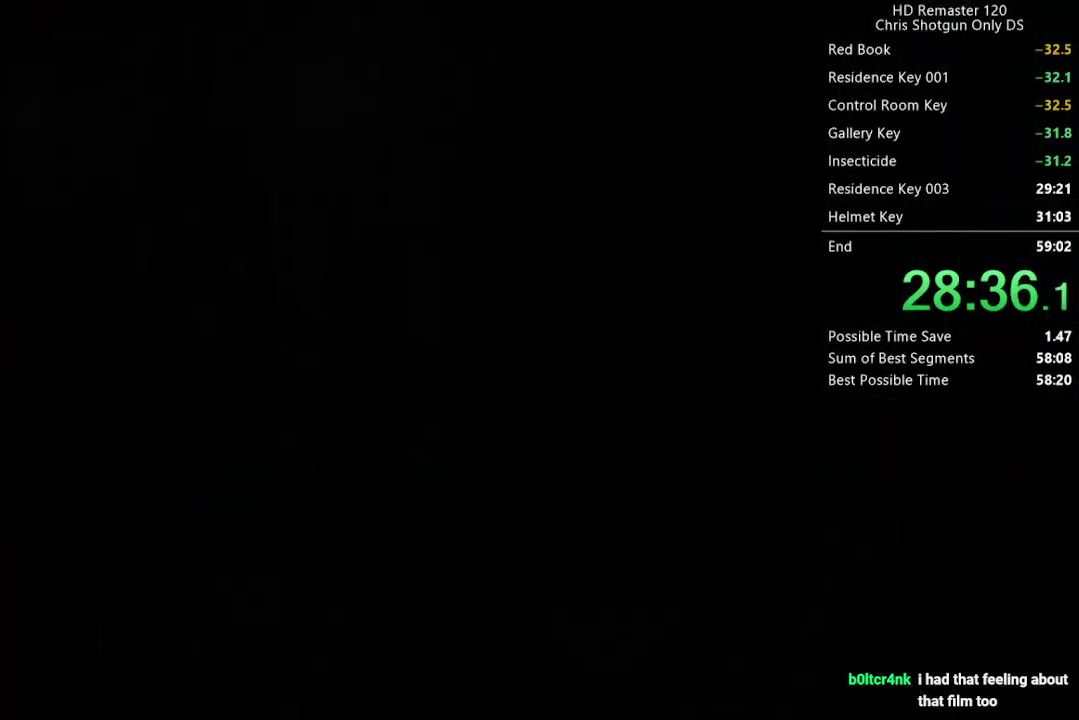
{"buttons": ["X", "DPAD_UP"], "left_stick": "center", "right_stick": "center", "events": [[350, "DPAD_UP", "down"], [483, "X", "down"]]}
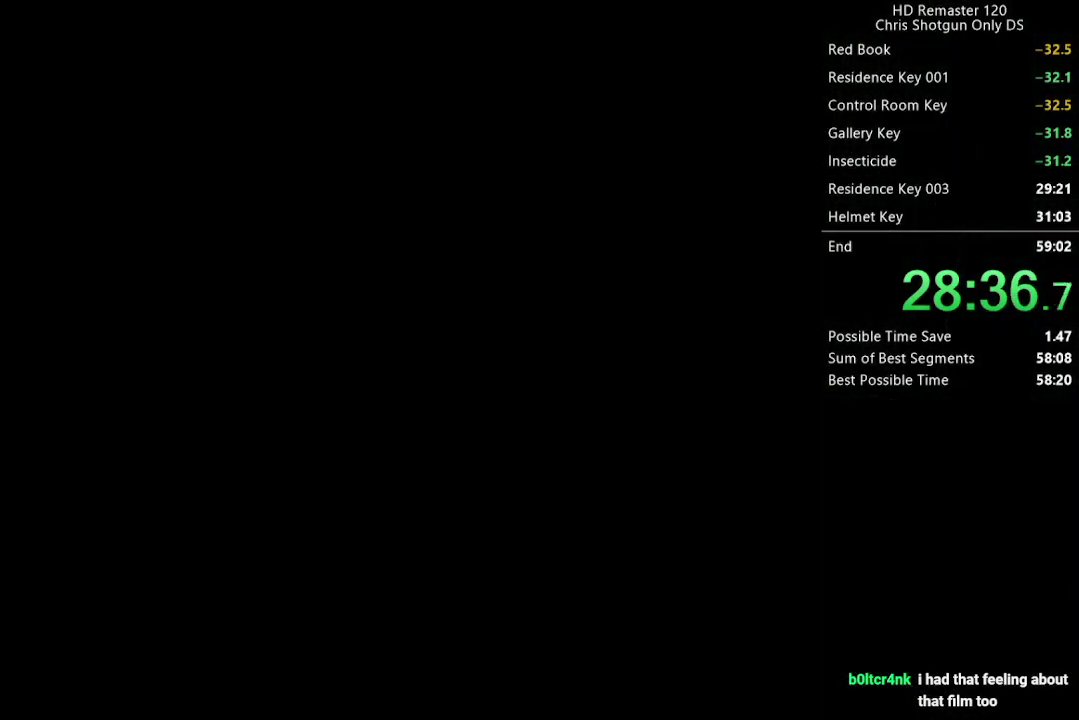
{"buttons": ["X", "DPAD_UP"], "left_stick": "center", "right_stick": "center", "events": []}
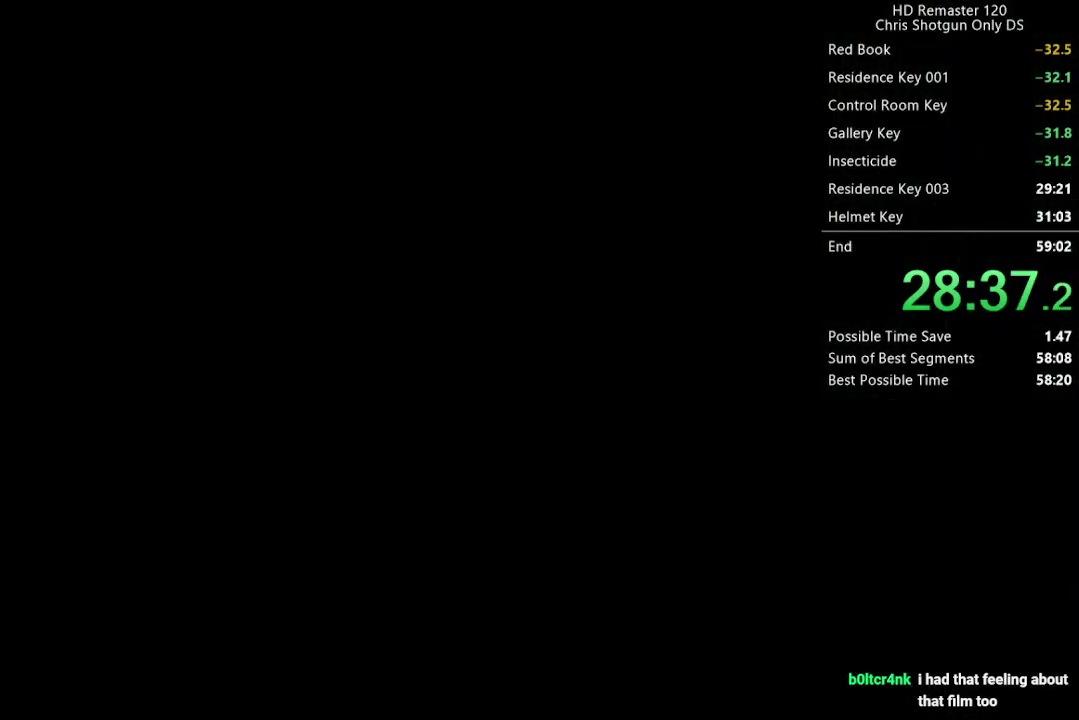
{"buttons": ["X", "DPAD_UP"], "left_stick": "center", "right_stick": "center", "events": []}
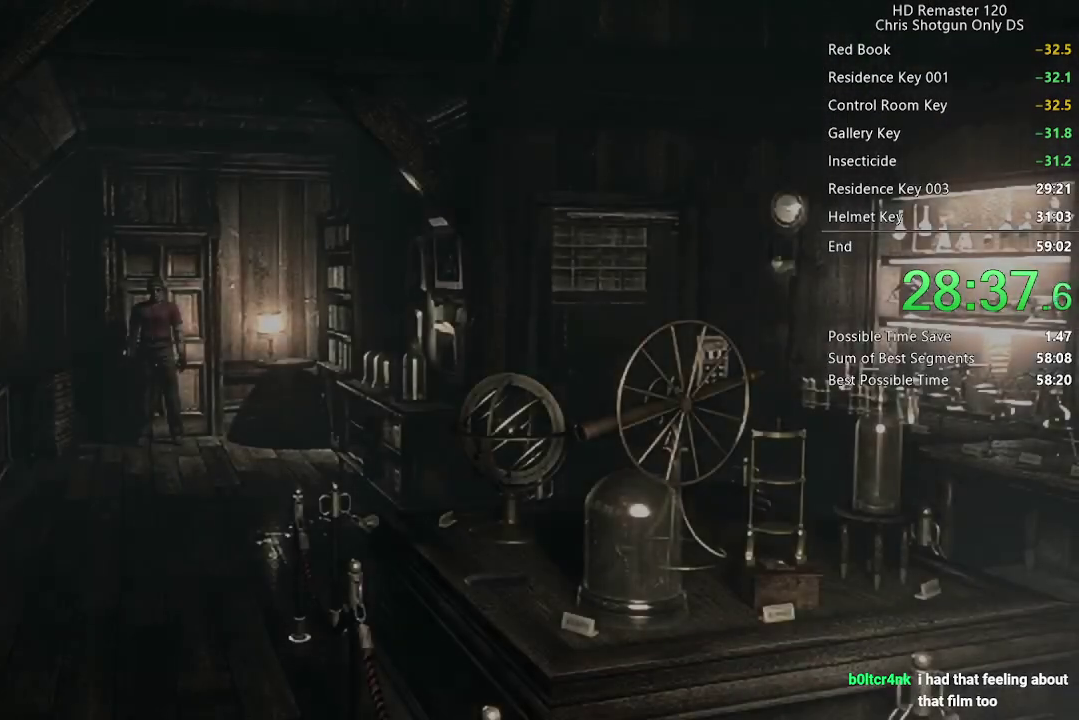
{"buttons": ["X", "DPAD_UP"], "left_stick": "center", "right_stick": "center", "events": []}
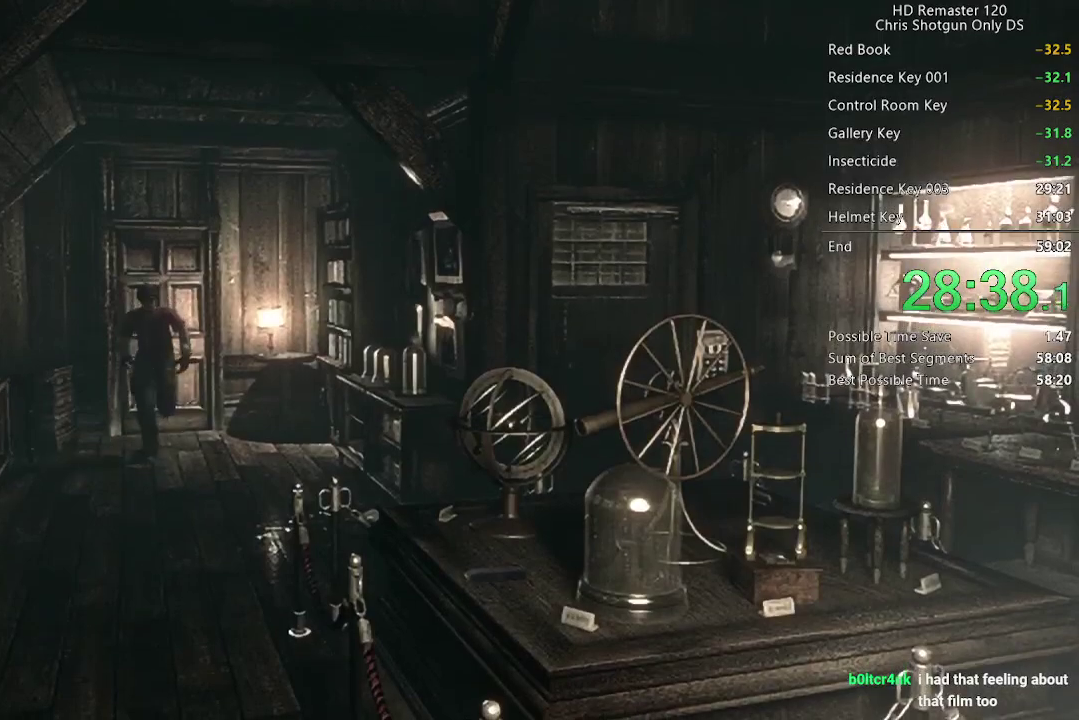
{"buttons": ["X", "DPAD_UP"], "left_stick": "center", "right_stick": "center", "events": [[33, "DPAD_LEFT", "down"], [150, "DPAD_LEFT", "up"]]}
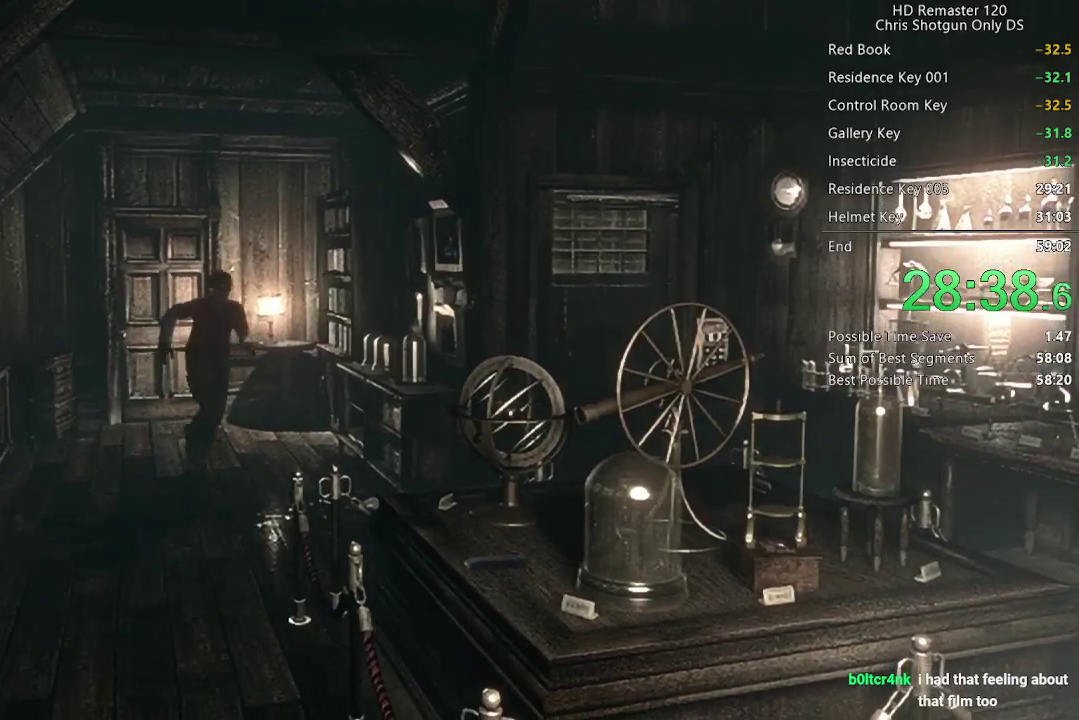
{"buttons": ["X", "DPAD_UP"], "left_stick": "center", "right_stick": "center", "events": []}
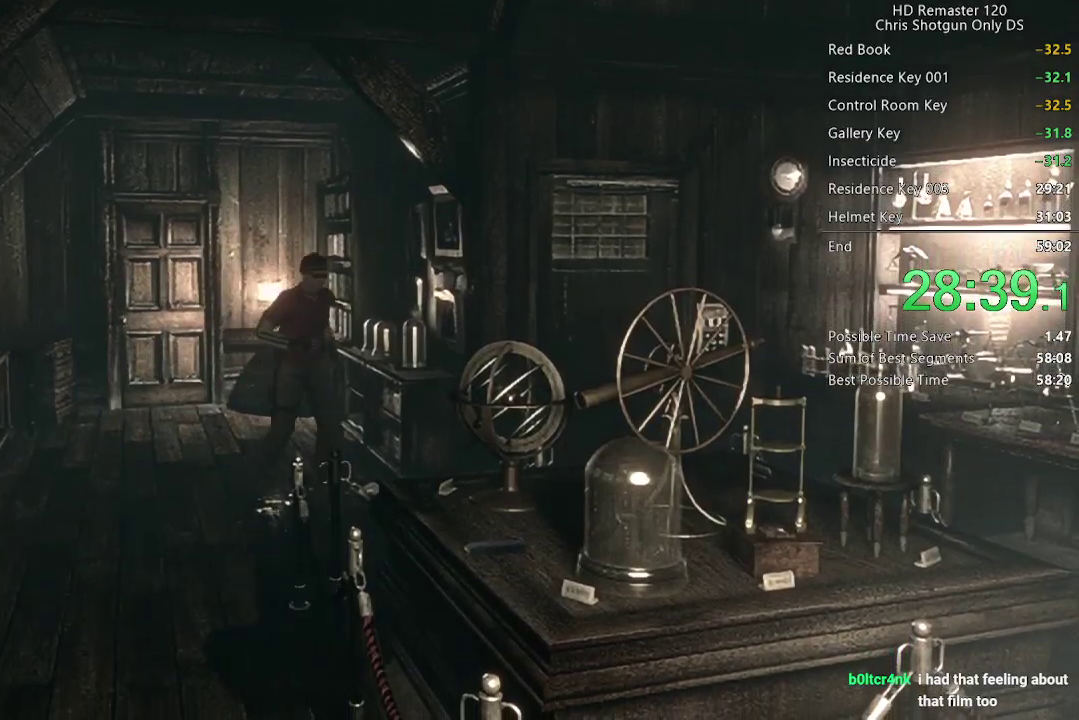
{"buttons": ["X", "DPAD_UP"], "left_stick": "center", "right_stick": "center", "events": [[50, "DPAD_LEFT", "down"], [400, "DPAD_LEFT", "up"]]}
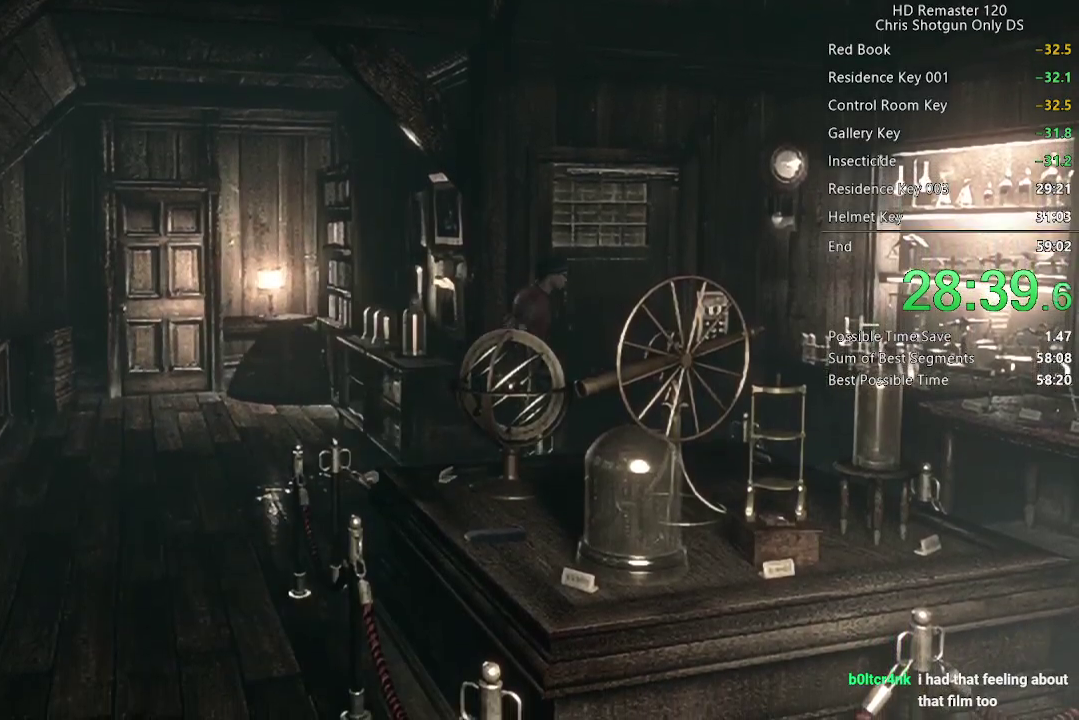
{"buttons": ["X", "DPAD_UP", "DPAD_RIGHT"], "left_stick": "center", "right_stick": "center", "events": [[267, "DPAD_RIGHT", "down"]]}
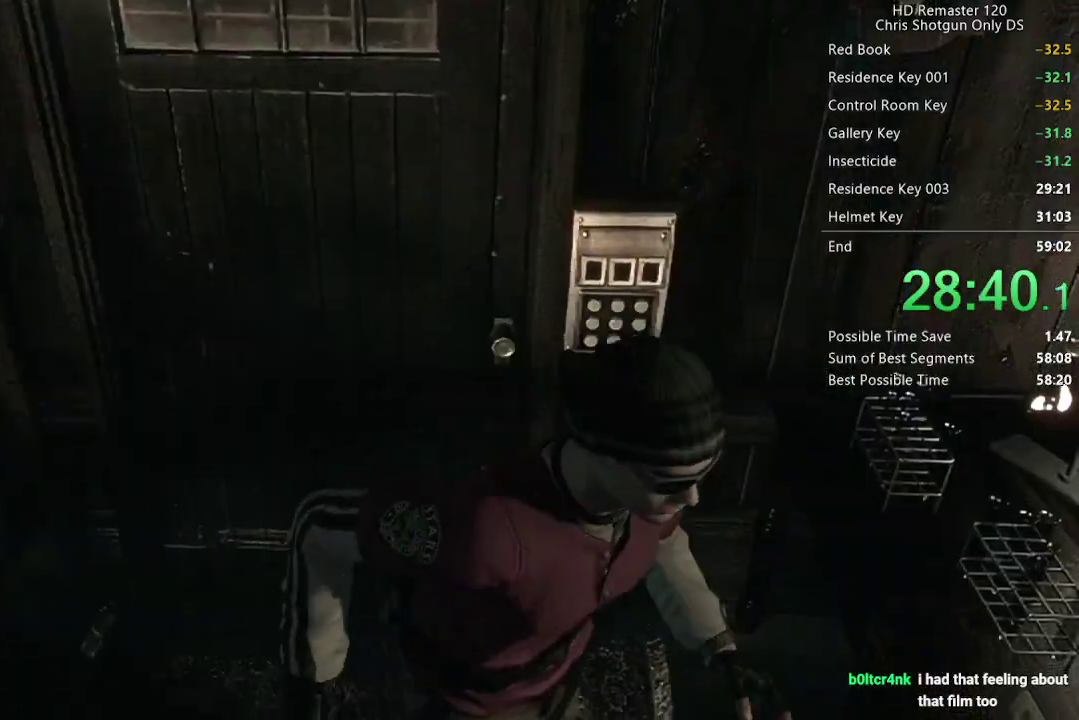
{"buttons": ["X", "DPAD_UP"], "left_stick": "center", "right_stick": "center", "events": [[133, "DPAD_RIGHT", "up"]]}
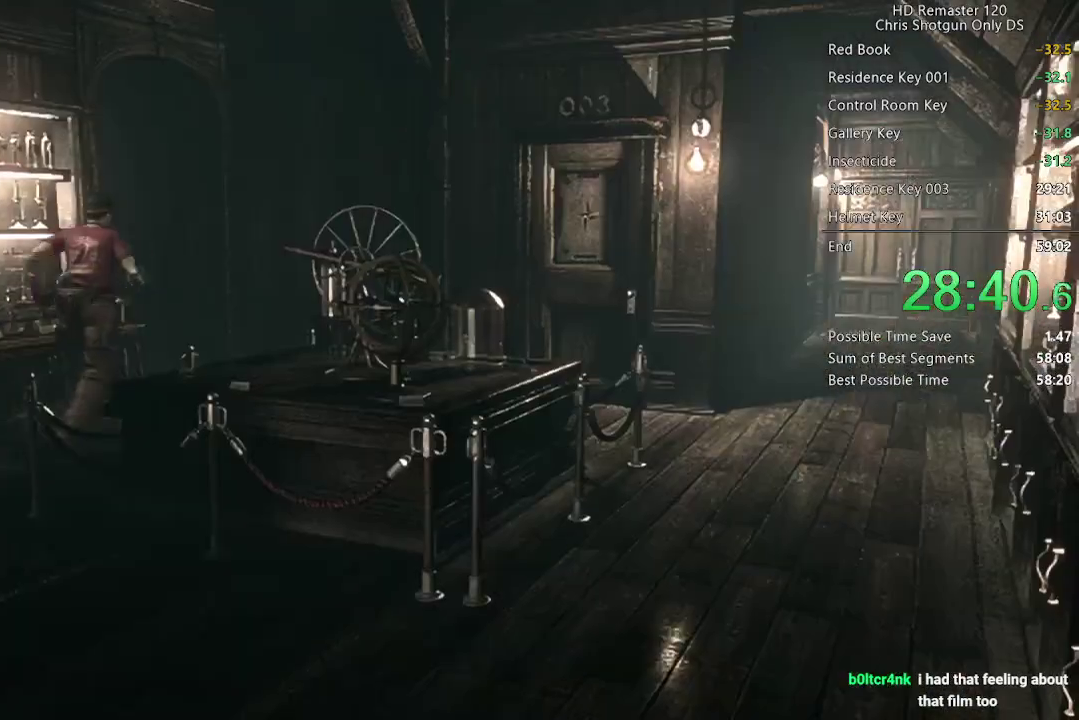
{"buttons": ["X", "DPAD_UP", "DPAD_LEFT"], "left_stick": "center", "right_stick": "center", "events": [[400, "DPAD_LEFT", "down"]]}
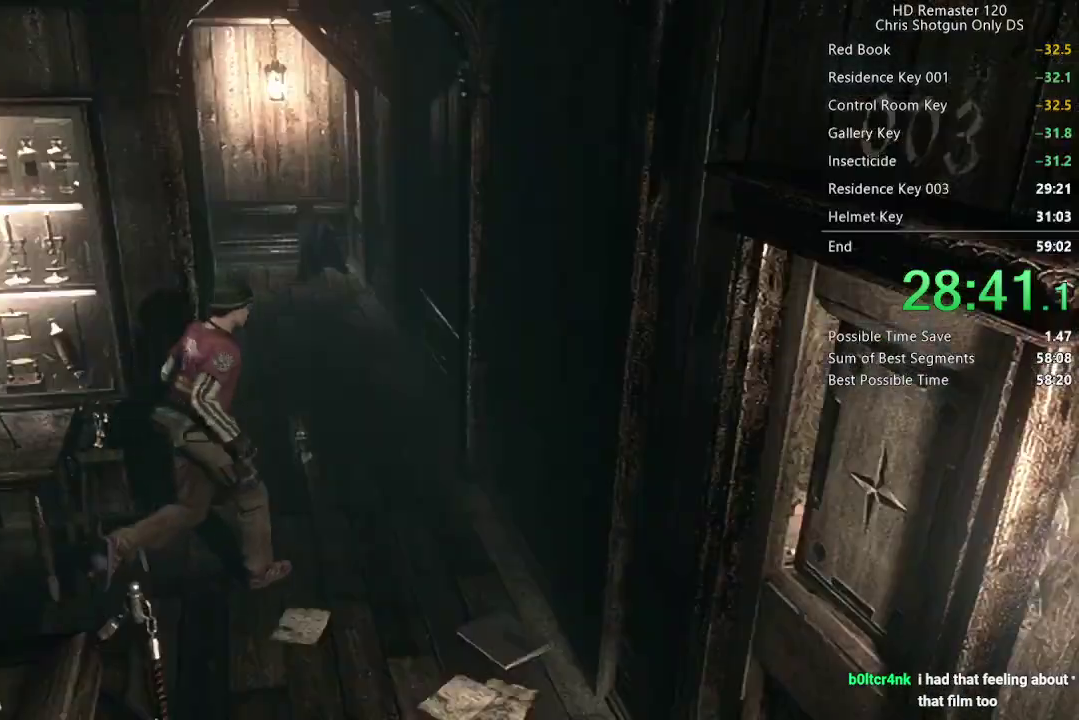
{"buttons": ["X", "DPAD_UP"], "left_stick": "center", "right_stick": "center", "events": [[33, "DPAD_LEFT", "up"], [117, "DPAD_LEFT", "down"], [400, "DPAD_LEFT", "up"]]}
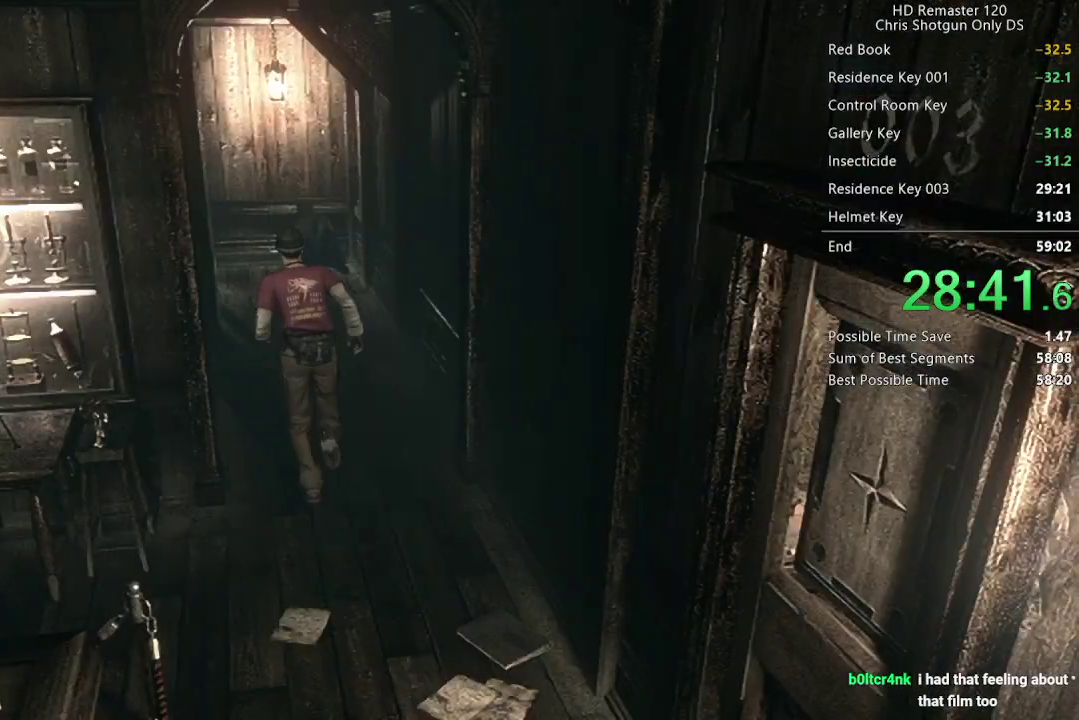
{"buttons": ["X", "DPAD_UP"], "left_stick": "center", "right_stick": "center", "events": []}
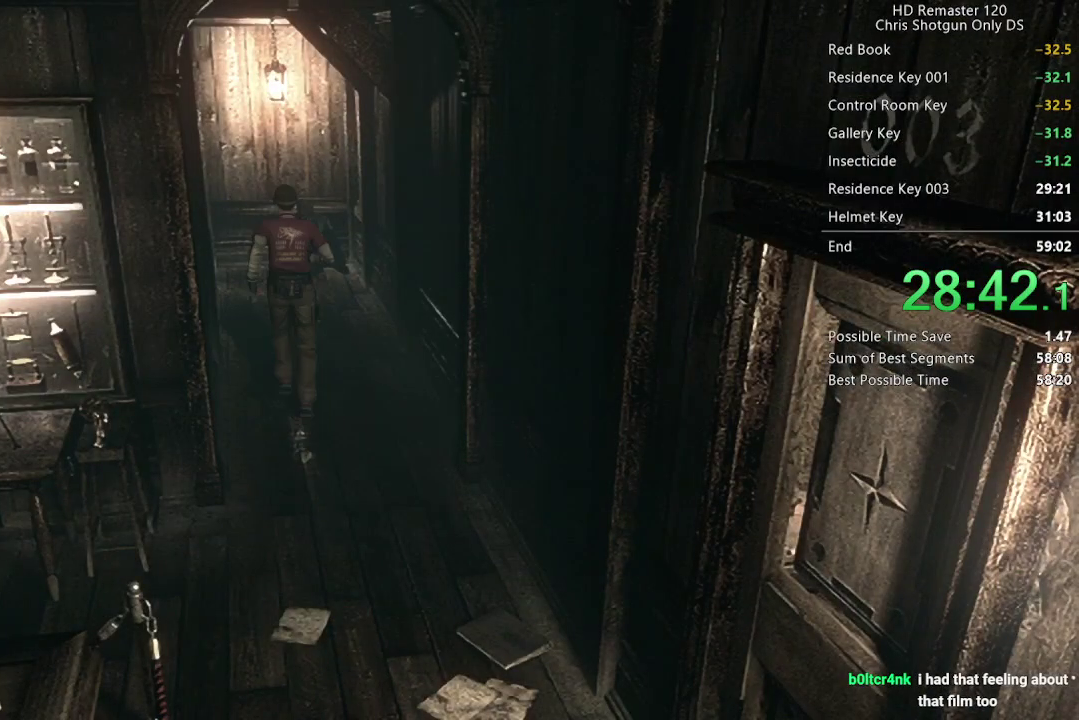
{"buttons": ["X", "DPAD_UP"], "left_stick": "center", "right_stick": "center", "events": []}
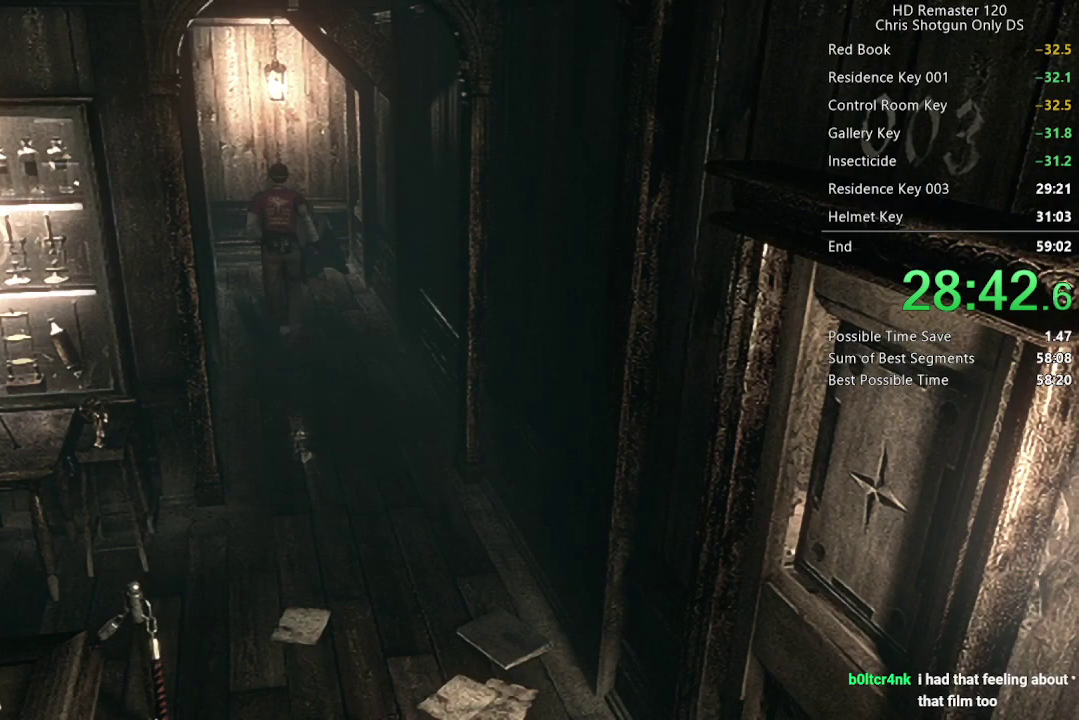
{"buttons": ["X", "DPAD_UP"], "left_stick": "center", "right_stick": "center", "events": [[333, "DPAD_LEFT", "down"], [417, "DPAD_LEFT", "up"]]}
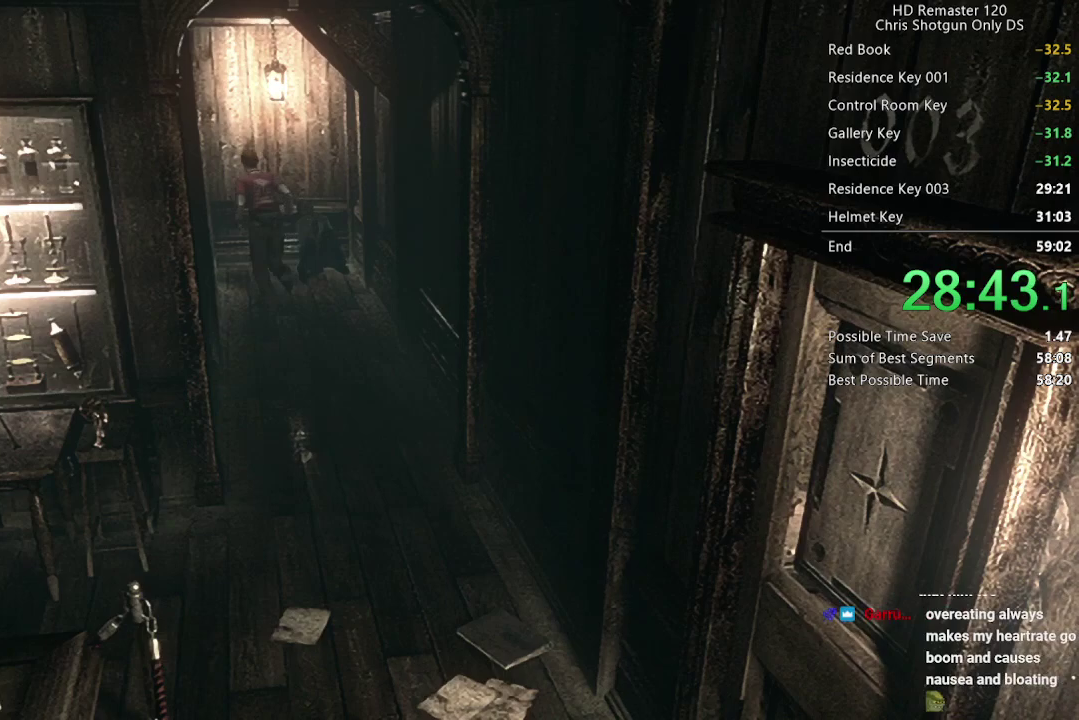
{"buttons": ["X", "DPAD_UP", "DPAD_LEFT"], "left_stick": "center", "right_stick": "center", "events": [[333, "DPAD_LEFT", "down"]]}
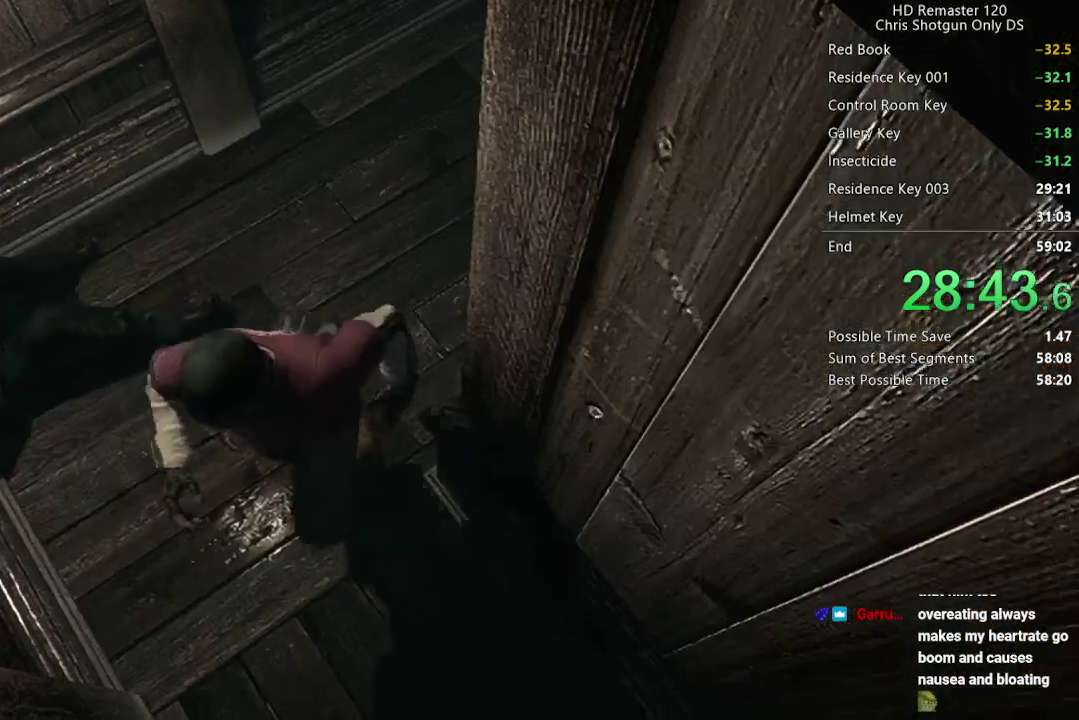
{"buttons": ["X", "DPAD_UP"], "left_stick": "center", "right_stick": "center", "events": [[233, "DPAD_LEFT", "up"]]}